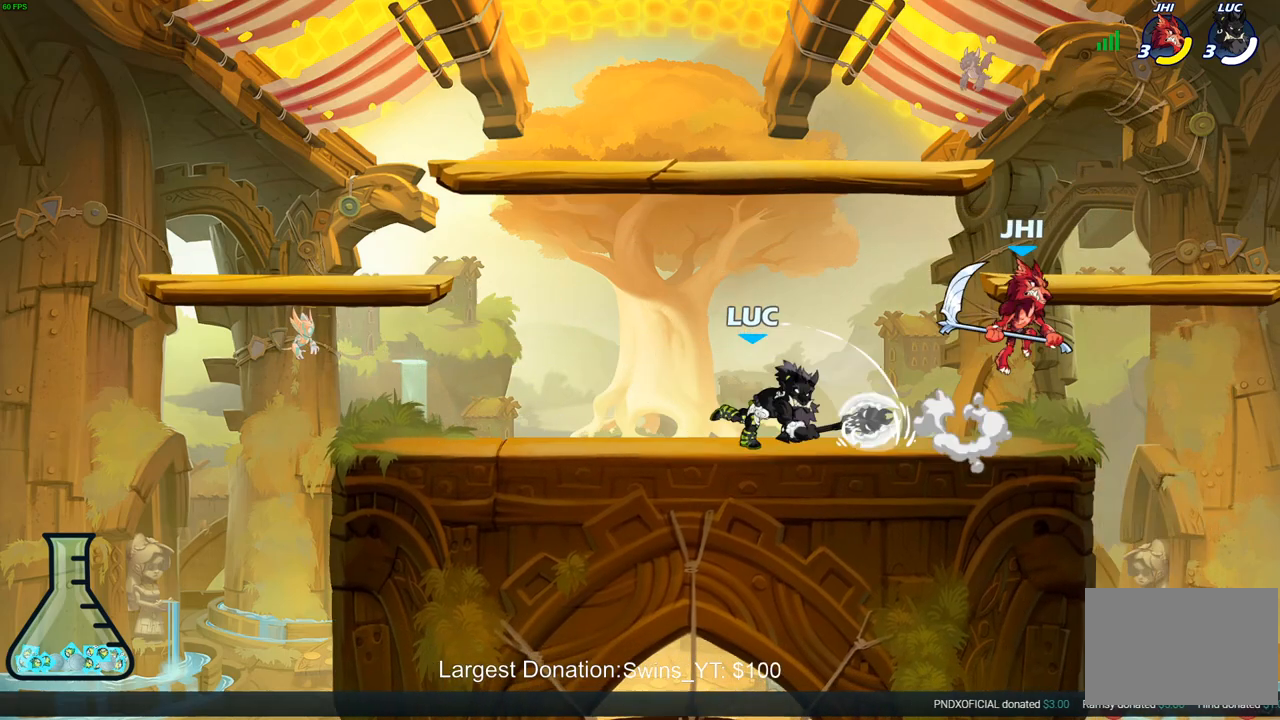
Gameplay with a controller (PlayStation layout); each line is a JSON object with the inputs held at the frame after it. "events" lists button and stick changes between this image and that frame as [ms after this image, input, new state], when the widget could be followed in between.
{"buttons": [], "left_stick": "center", "right_stick": "center", "events": [[233, "left_stick", "down"], [283, "CIRCLE", "down"], [350, "CIRCLE", "up"], [383, "left_stick", "center"]]}
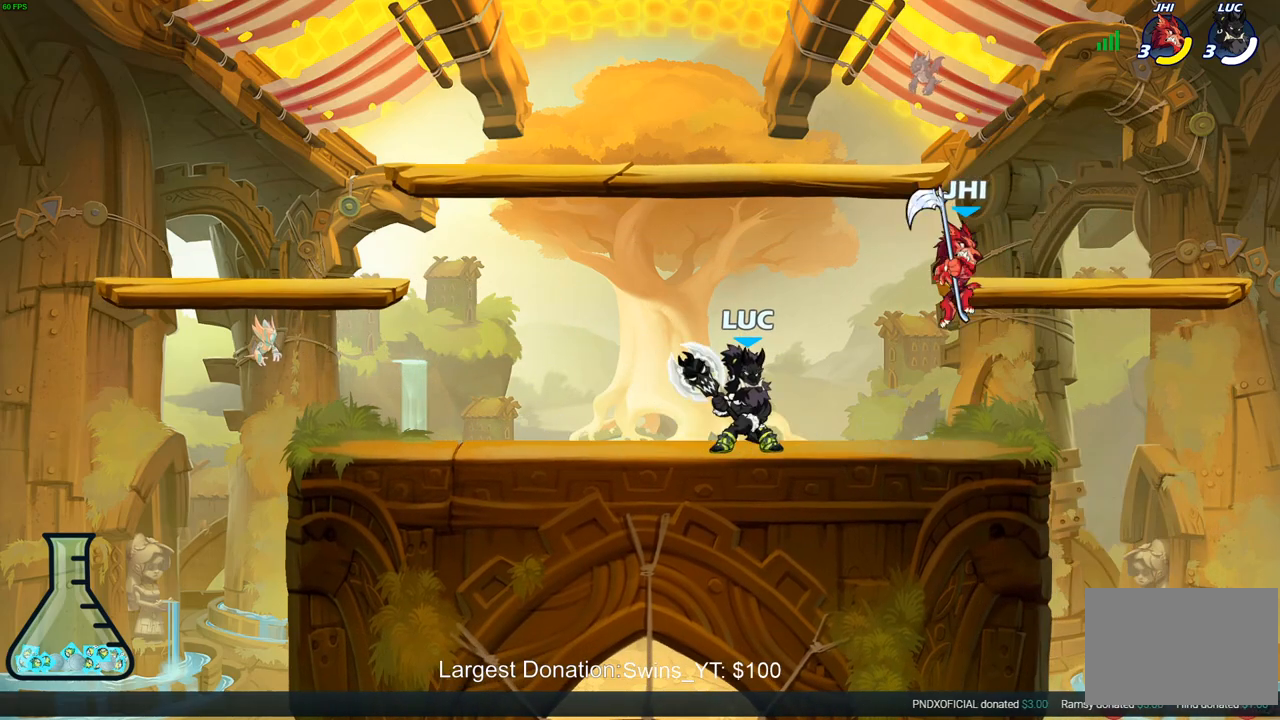
{"buttons": [], "left_stick": "center", "right_stick": "center", "events": [[300, "left_stick", "down"], [333, "CIRCLE", "down"], [383, "CIRCLE", "up"], [400, "left_stick", "center"]]}
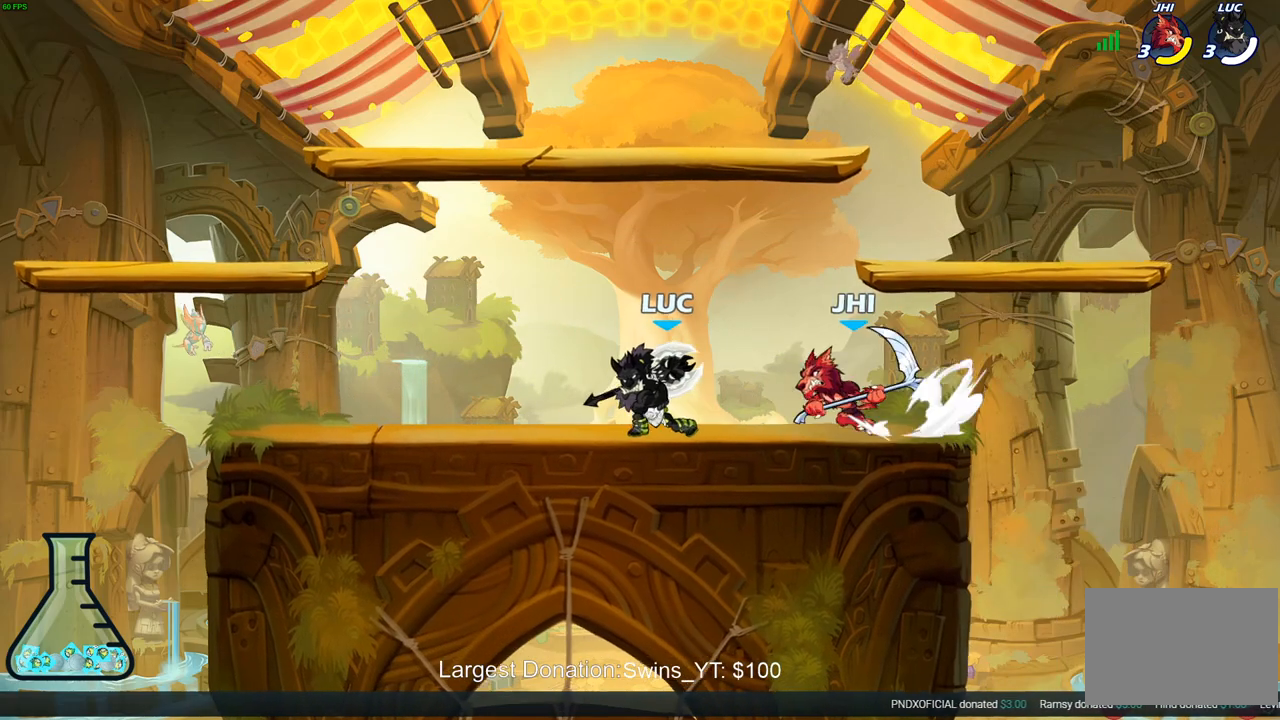
{"buttons": [], "left_stick": "center", "right_stick": "center", "events": []}
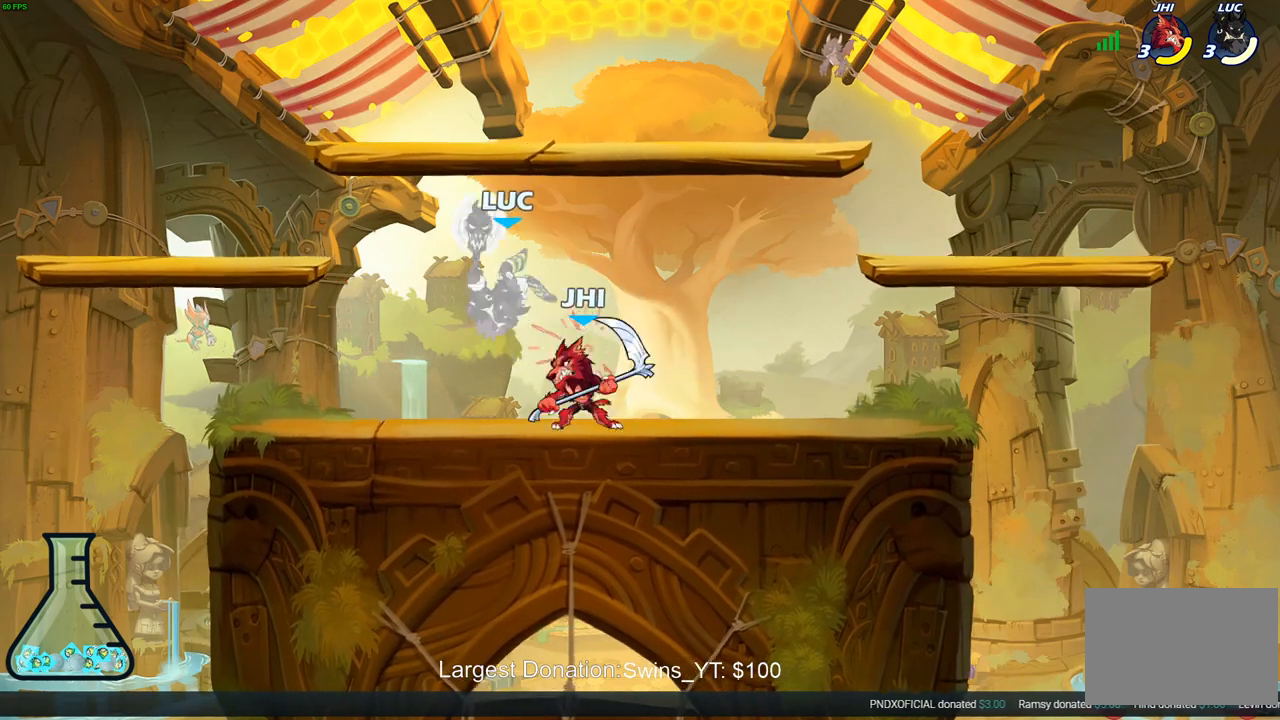
{"buttons": [], "left_stick": "down-right", "right_stick": "center", "events": [[33, "left_stick", "up-left"], [83, "left_stick", "left"], [117, "CROSS", "down"], [133, "CROSS", "up"], [133, "R2", "down"], [217, "left_stick", "down-left"], [350, "left_stick", "down-right"], [417, "R2", "up"]]}
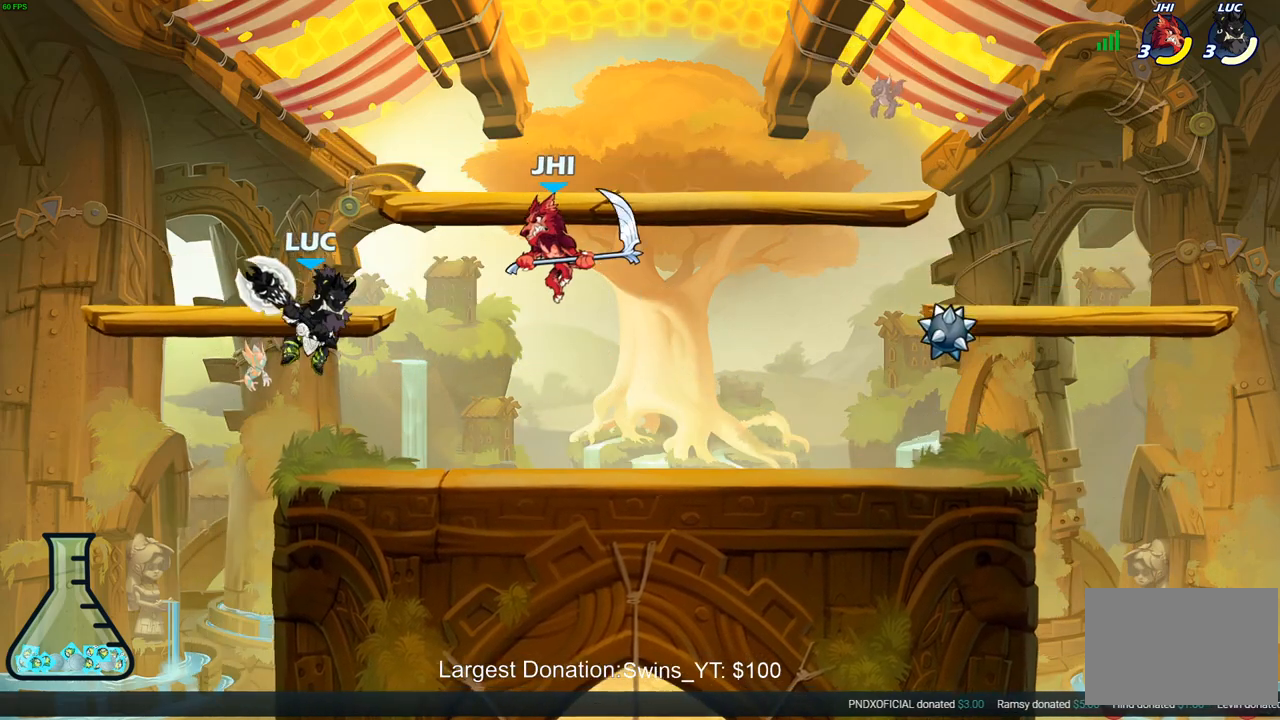
{"buttons": ["CROSS"], "left_stick": "center", "right_stick": "center", "events": [[233, "left_stick", "right"], [383, "left_stick", "center"], [400, "CROSS", "down"]]}
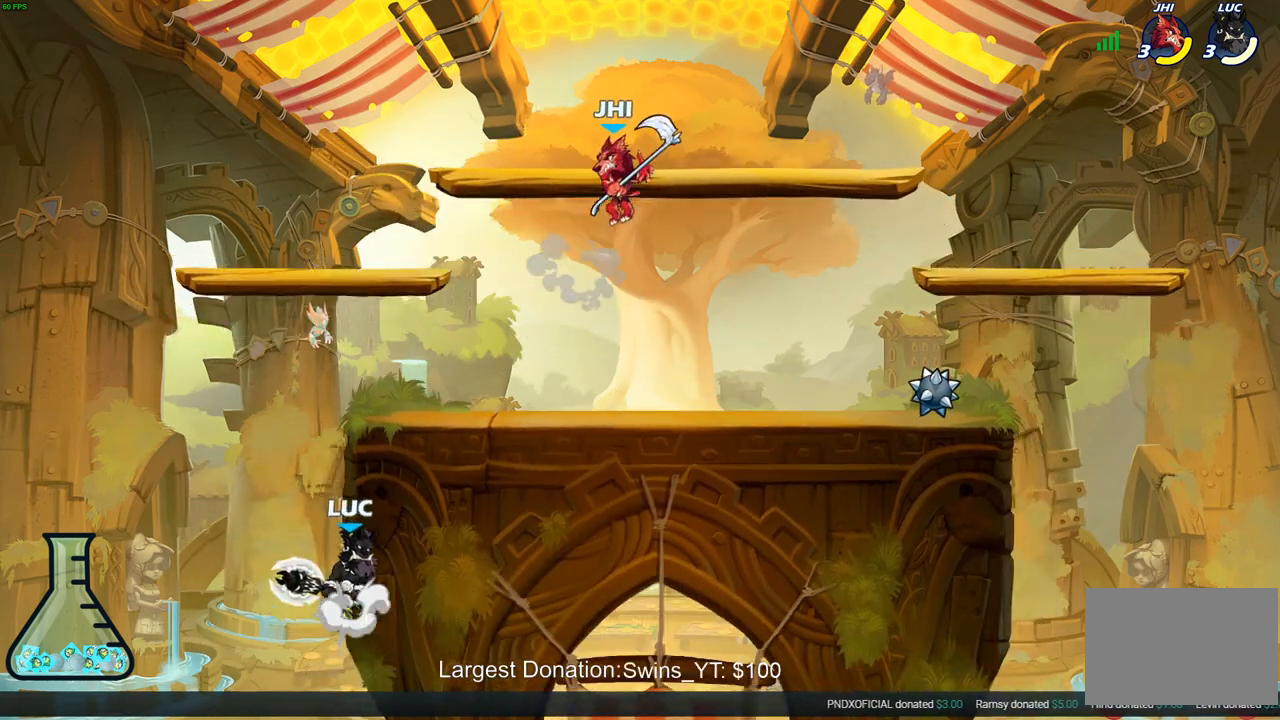
{"buttons": [], "left_stick": "right", "right_stick": "center", "events": [[50, "left_stick", "right"], [83, "CROSS", "up"], [167, "left_stick", "center"], [233, "left_stick", "left"], [367, "left_stick", "right"]]}
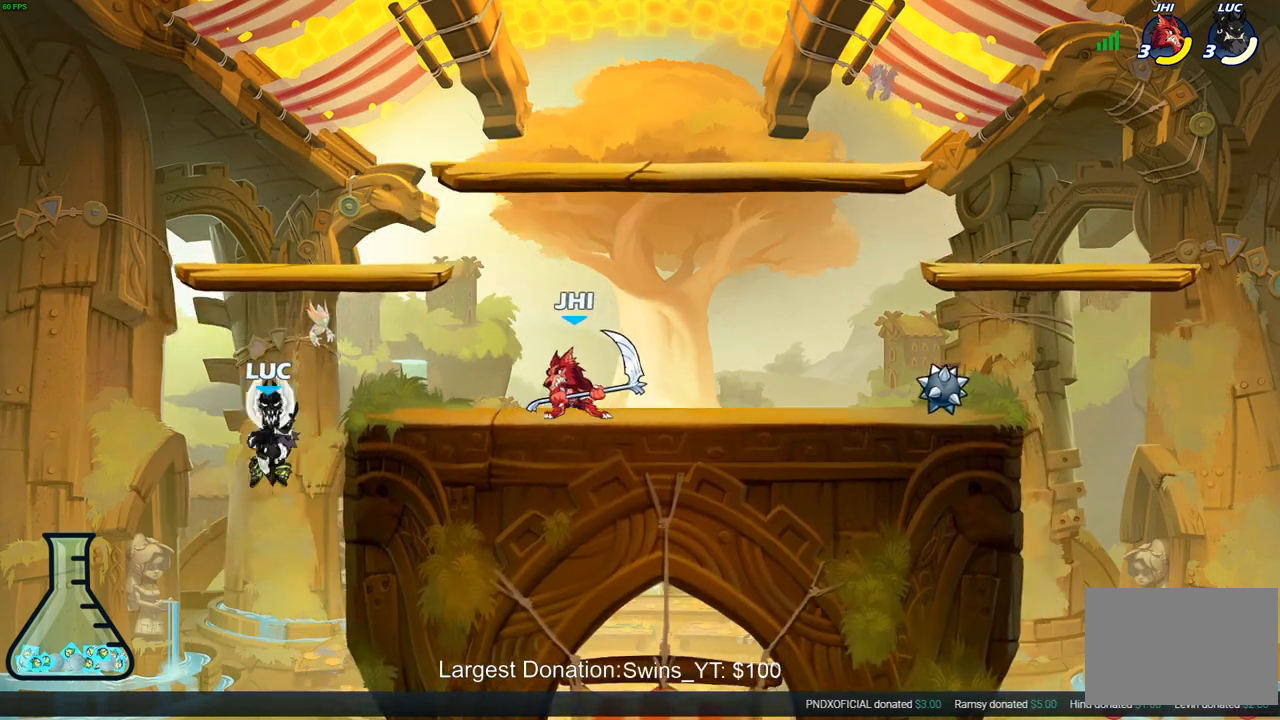
{"buttons": [], "left_stick": "left", "right_stick": "center", "events": [[83, "CROSS", "down"], [183, "CROSS", "up"], [183, "SQUARE", "down"], [200, "right_stick", "down-left"], [283, "SQUARE", "up"], [283, "right_stick", "center"], [417, "left_stick", "left"]]}
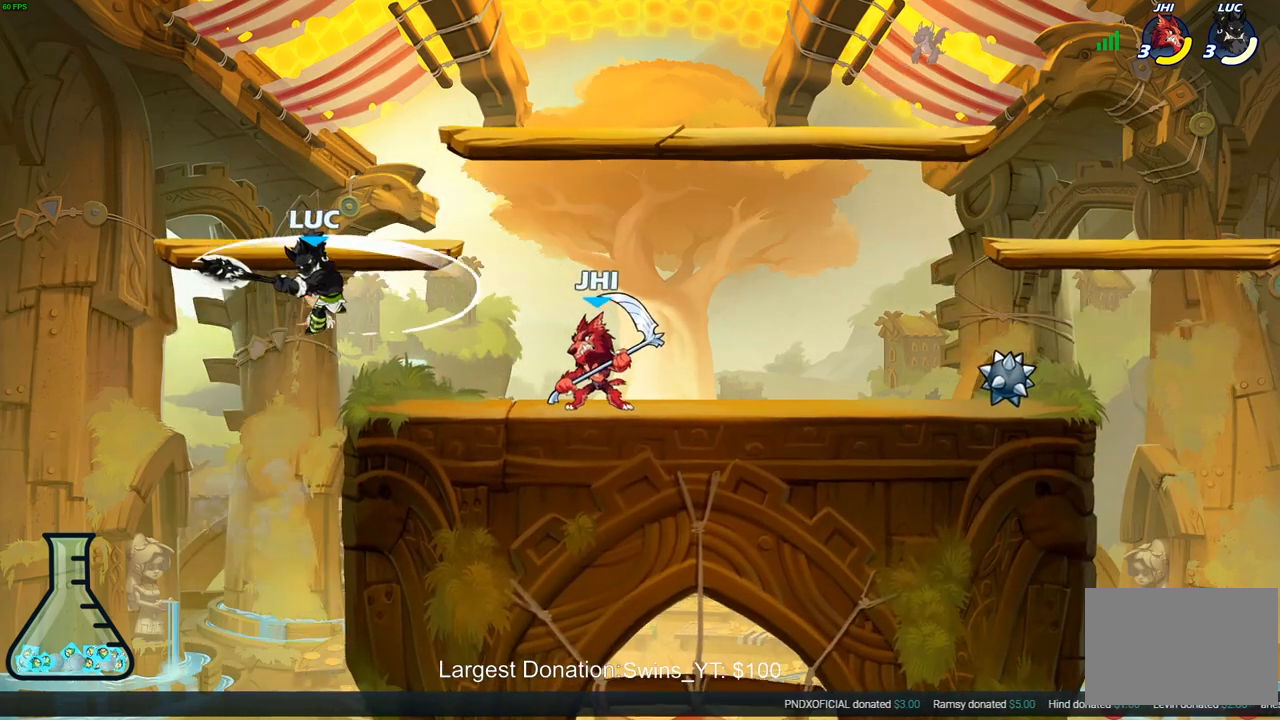
{"buttons": [], "left_stick": "up-right", "right_stick": "center", "events": [[317, "left_stick", "up-right"]]}
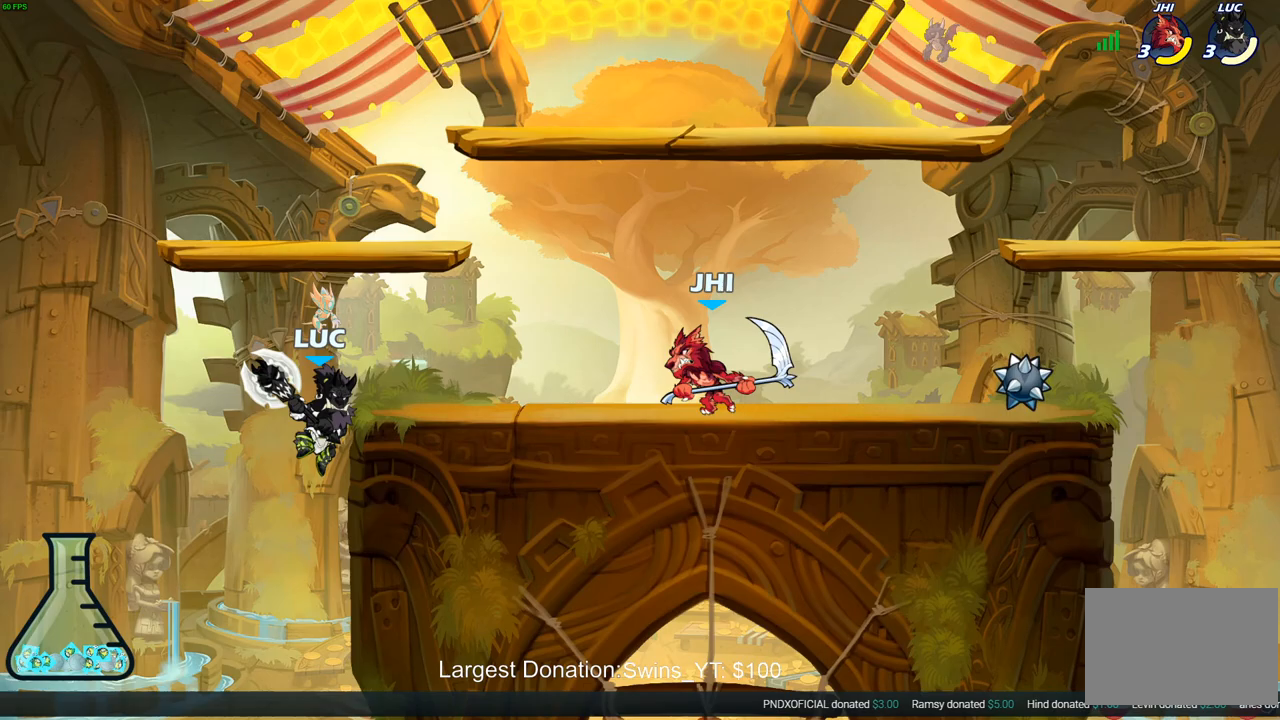
{"buttons": ["R2"], "left_stick": "down", "right_stick": "center", "events": [[167, "left_stick", "up-left"], [183, "CROSS", "down"], [283, "left_stick", "up-right"], [317, "CROSS", "up"], [400, "CROSS", "down"], [450, "CROSS", "up"], [483, "R2", "down"], [500, "left_stick", "down"]]}
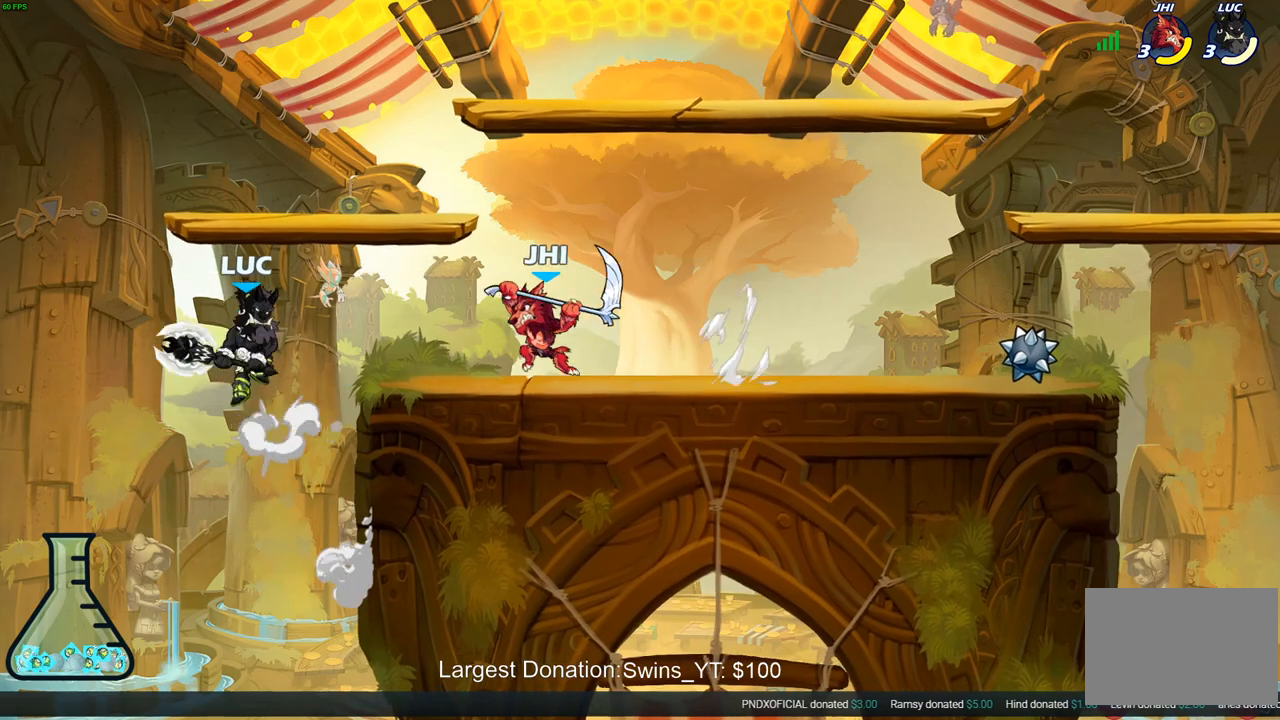
{"buttons": [], "left_stick": "center", "right_stick": "center", "events": [[33, "CIRCLE", "down"], [83, "R2", "up"], [100, "CIRCLE", "up"], [117, "left_stick", "center"]]}
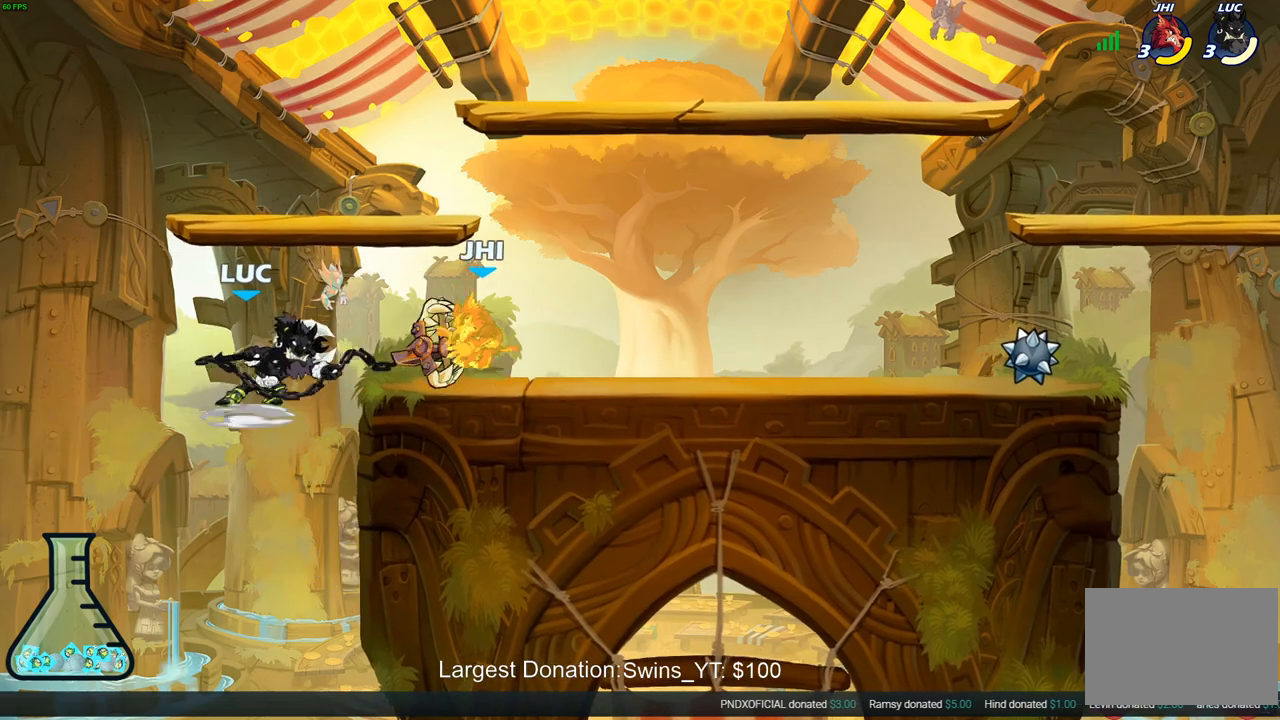
{"buttons": [], "left_stick": "up-right", "right_stick": "center", "events": [[500, "left_stick", "up-right"]]}
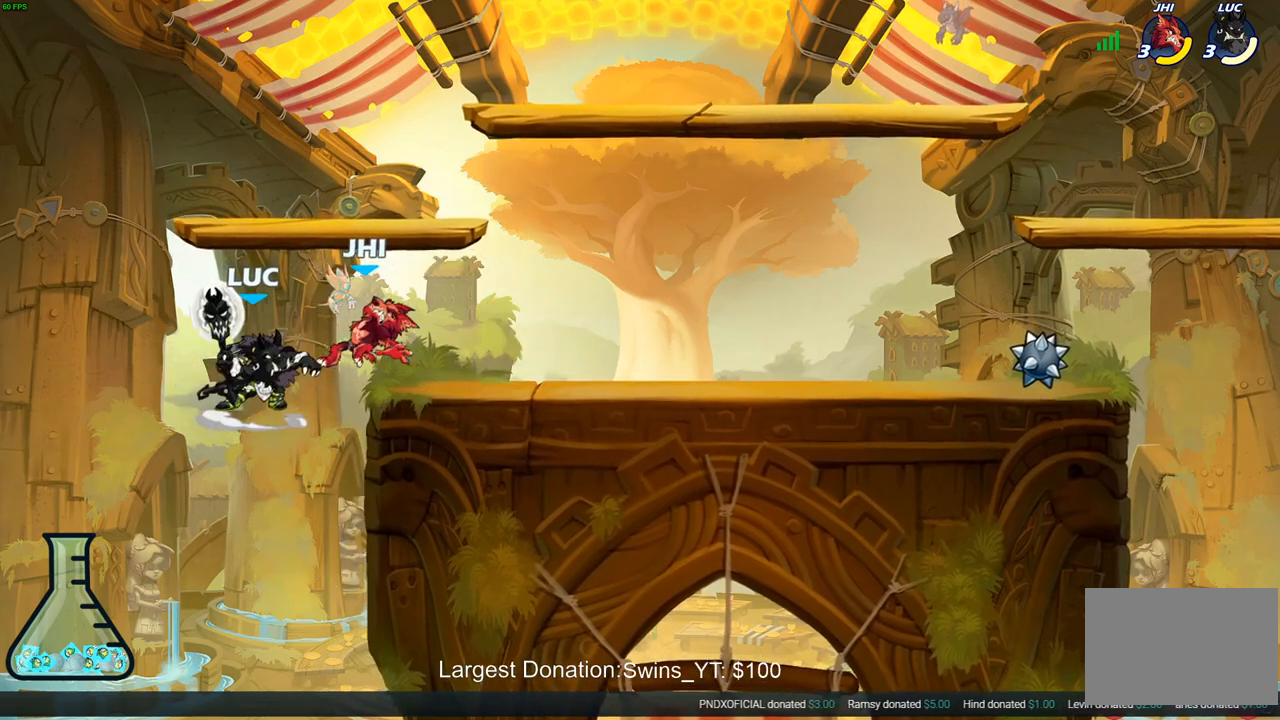
{"buttons": [], "left_stick": "up-right", "right_stick": "center", "events": [[200, "R2", "down"], [300, "R2", "up"], [400, "R2", "down"], [500, "R2", "up"]]}
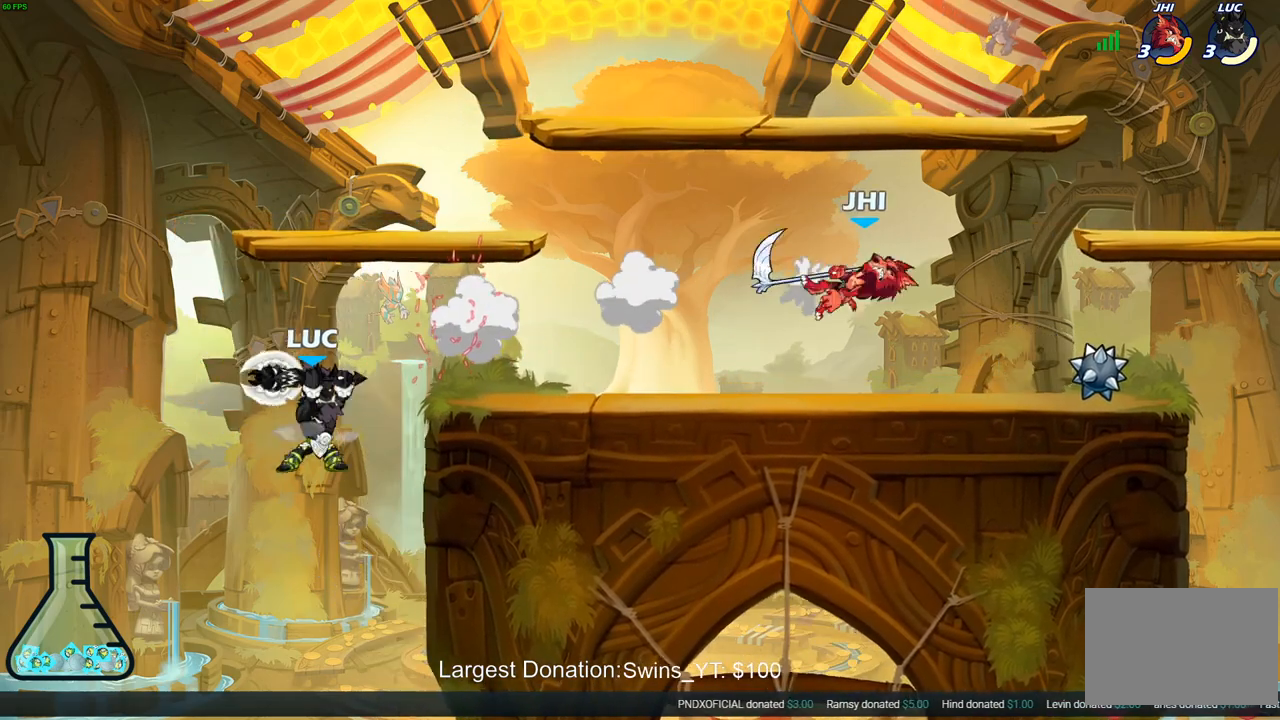
{"buttons": [], "left_stick": "down-left", "right_stick": "center", "events": [[67, "R2", "down"], [200, "R2", "up"], [317, "left_stick", "down-left"]]}
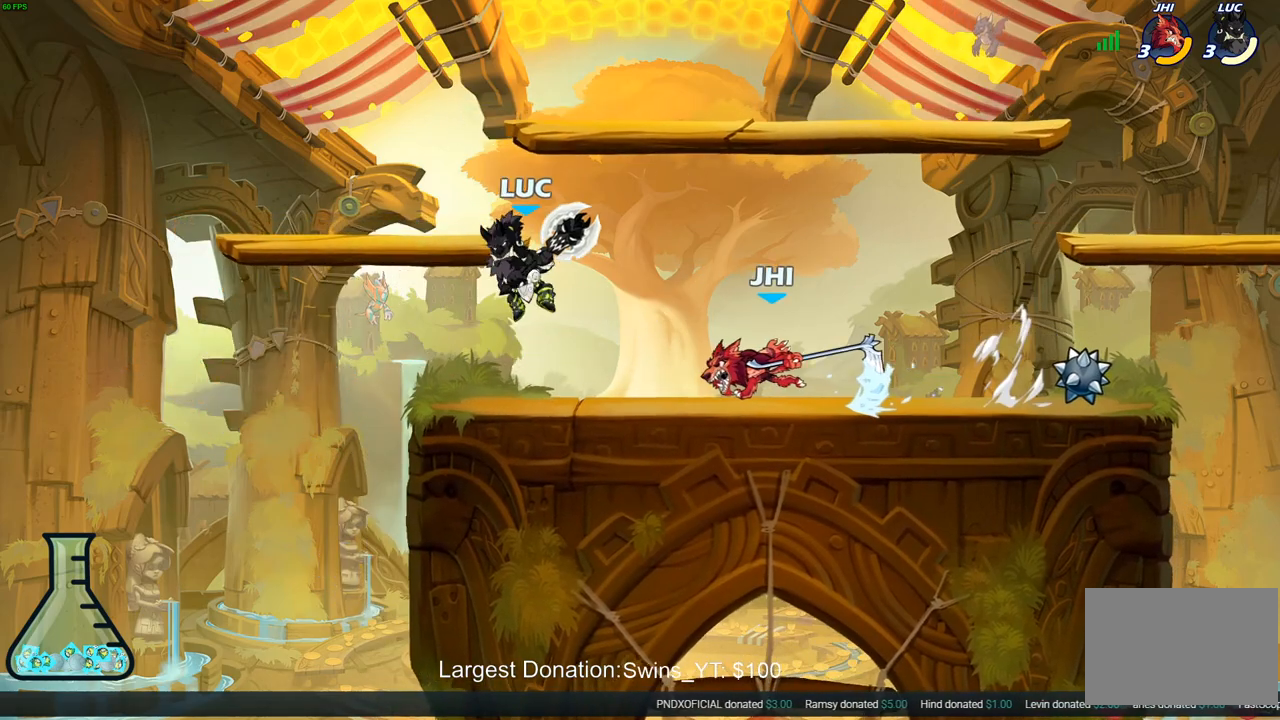
{"buttons": [], "left_stick": "up-right", "right_stick": "center", "events": [[233, "left_stick", "up-left"], [300, "left_stick", "up-right"]]}
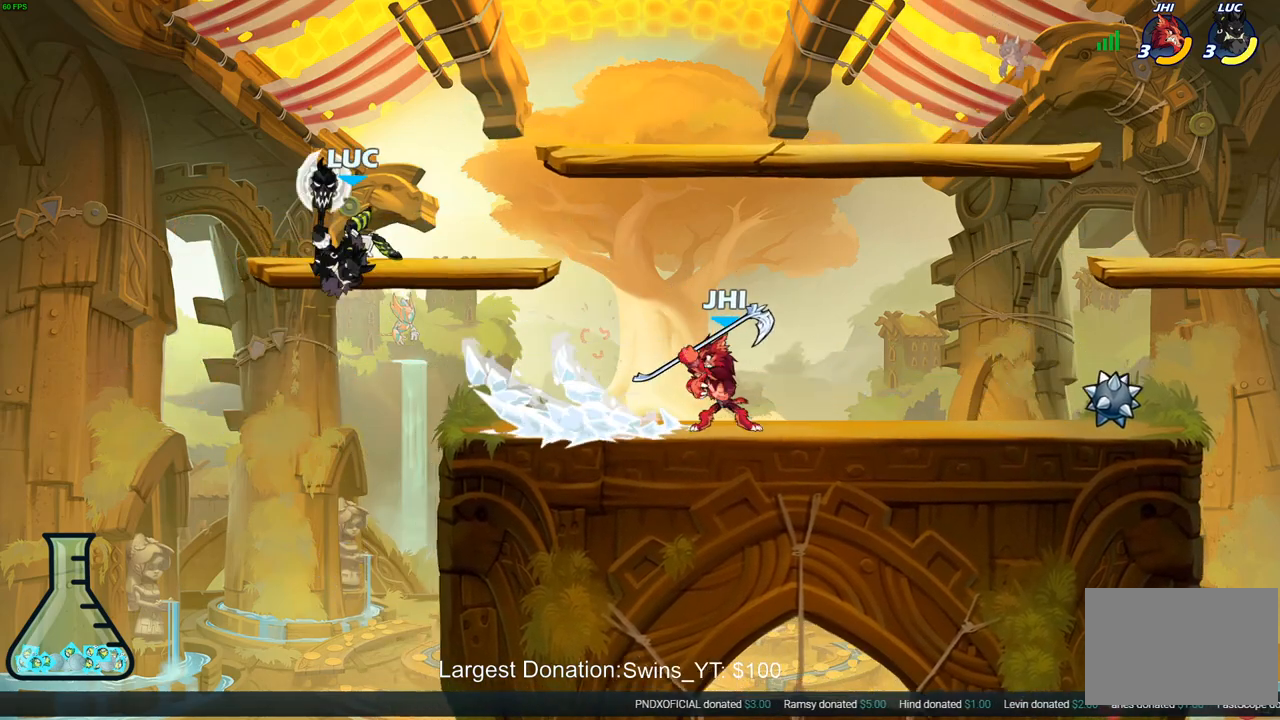
{"buttons": [], "left_stick": "up-right", "right_stick": "center", "events": []}
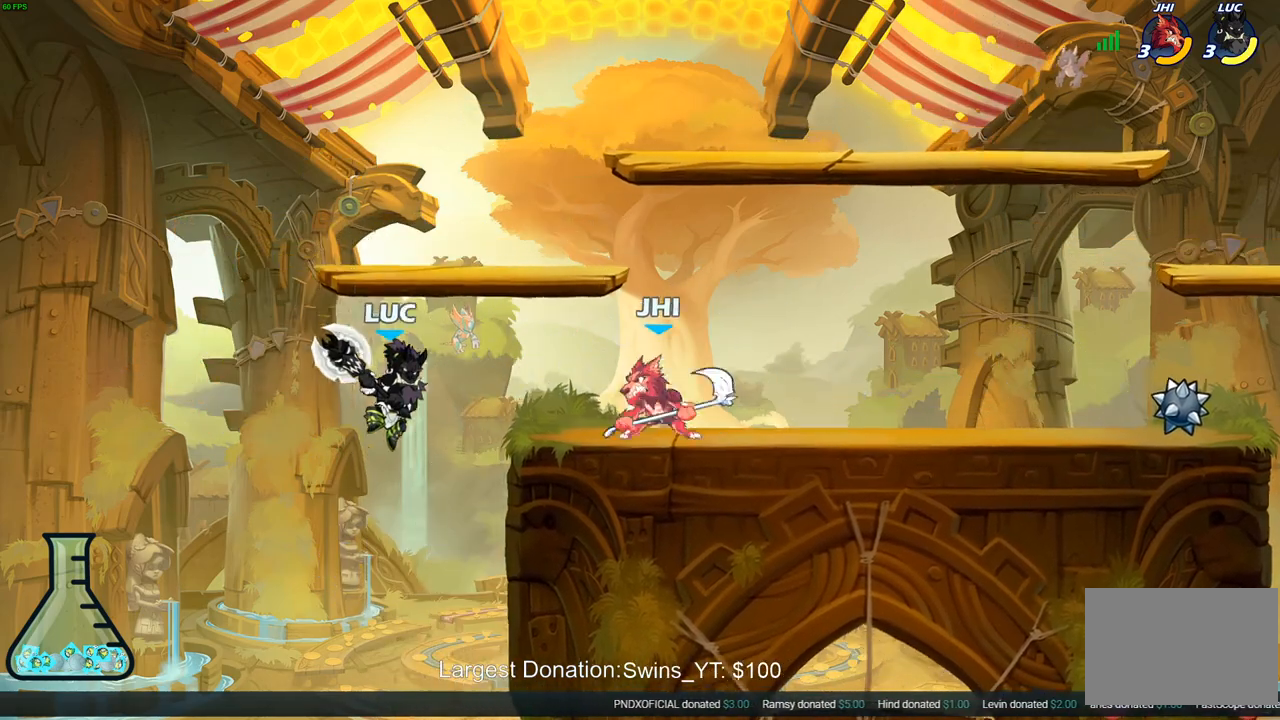
{"buttons": [], "left_stick": "up-right", "right_stick": "center", "events": [[17, "CIRCLE", "down"], [100, "CIRCLE", "up"], [217, "left_stick", "center"], [400, "left_stick", "up-right"]]}
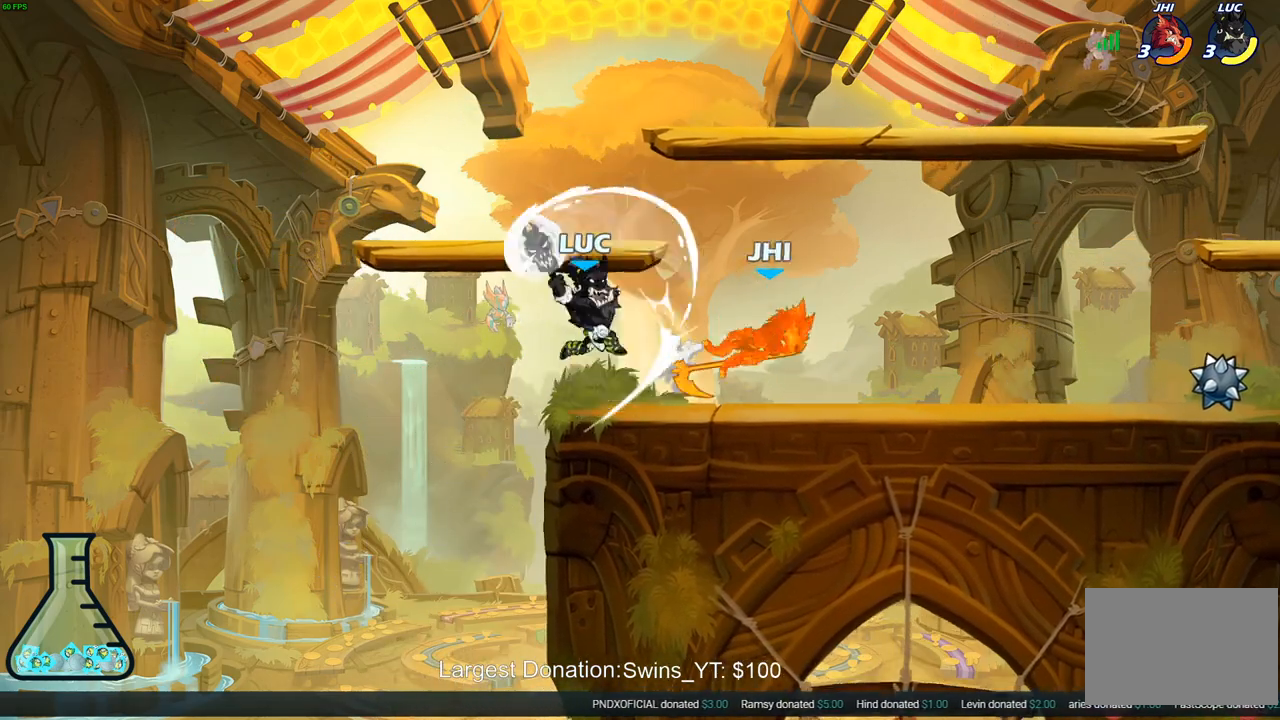
{"buttons": [], "left_stick": "down-right", "right_stick": "center", "events": [[100, "left_stick", "right"], [300, "left_stick", "down"], [367, "left_stick", "down-right"]]}
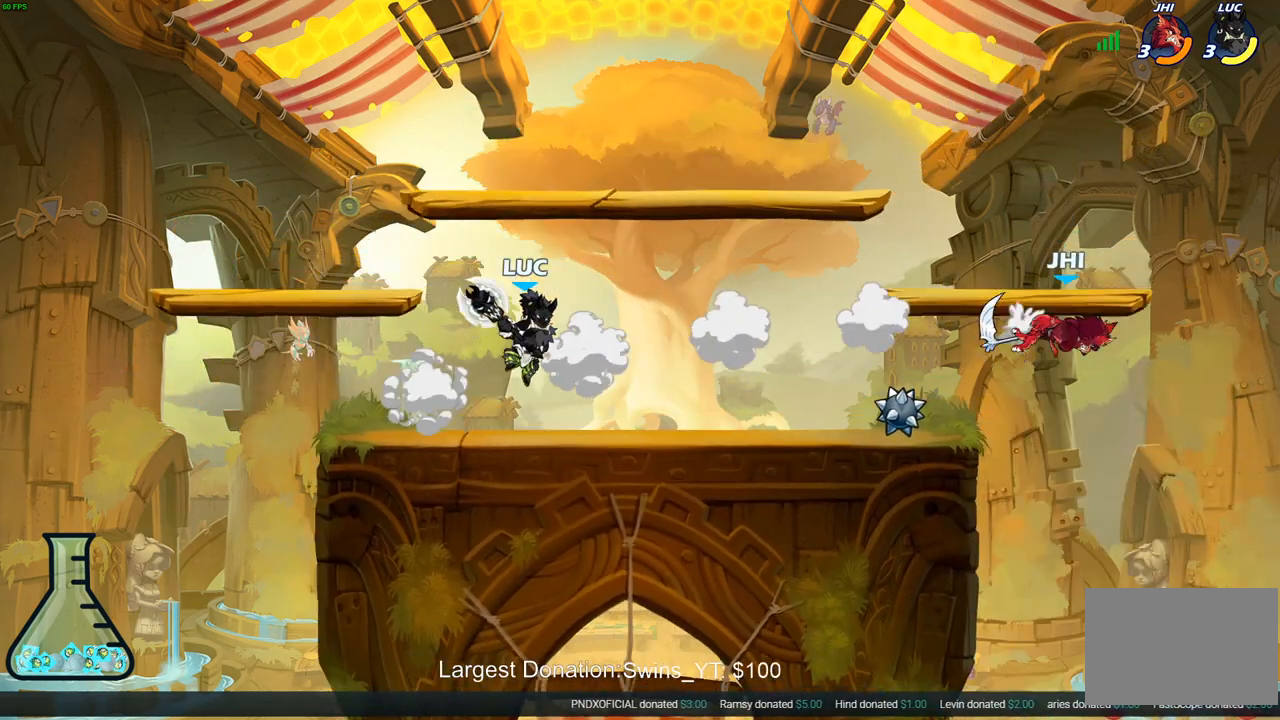
{"buttons": [], "left_stick": "center", "right_stick": "center", "events": [[67, "left_stick", "down"], [117, "R2", "down"], [133, "CIRCLE", "down"], [217, "R2", "up"], [267, "CIRCLE", "up"], [367, "left_stick", "center"]]}
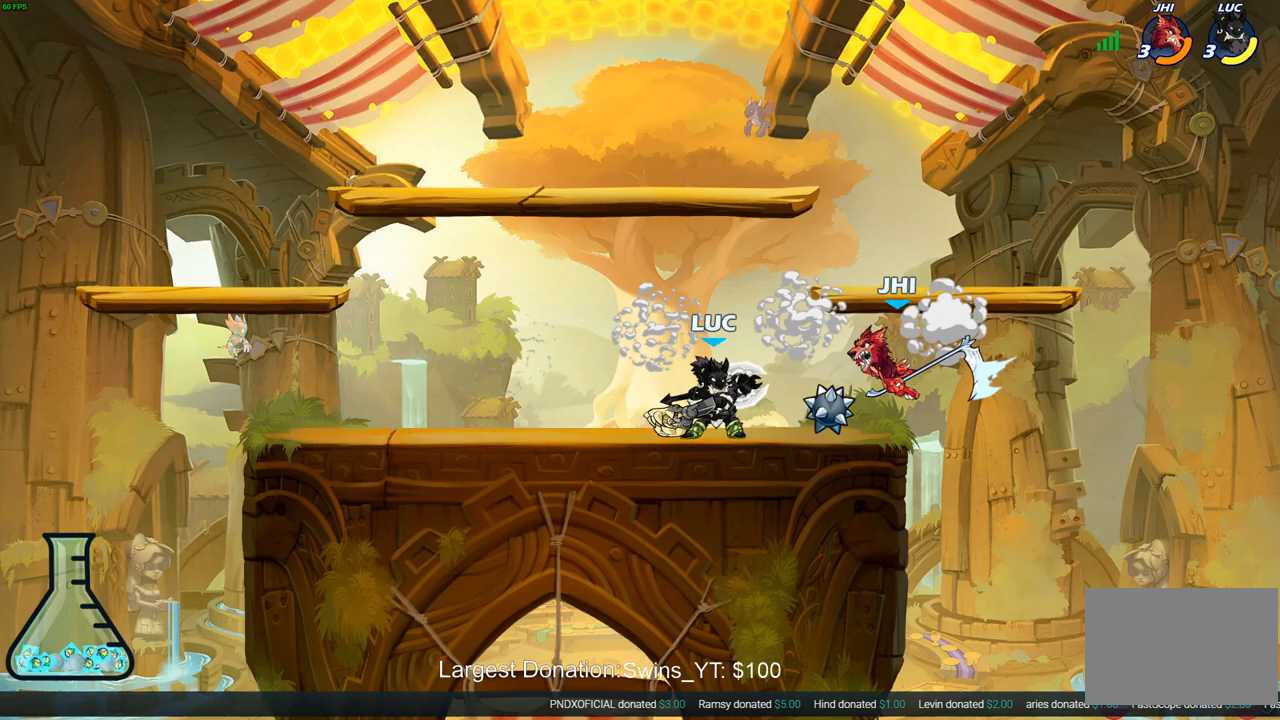
{"buttons": [], "left_stick": "right", "right_stick": "center", "events": [[417, "left_stick", "right"]]}
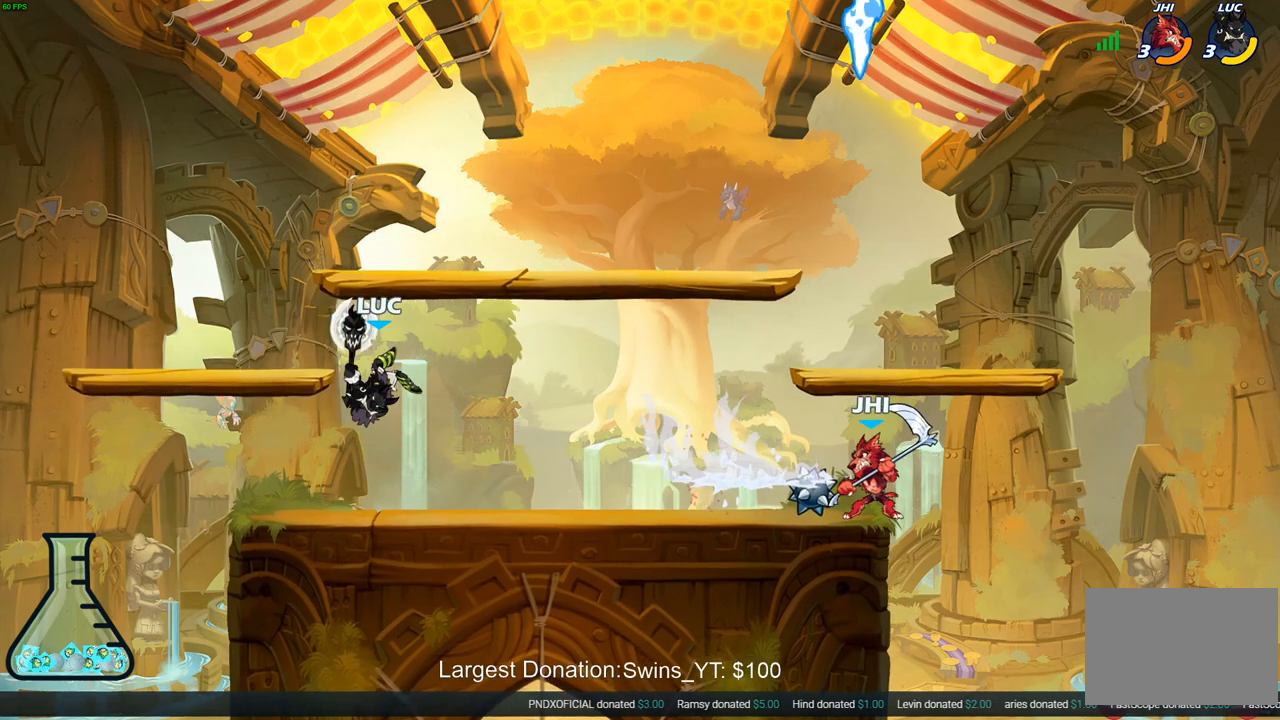
{"buttons": [], "left_stick": "down", "right_stick": "center", "events": [[117, "left_stick", "down-right"], [233, "left_stick", "down"], [383, "R2", "down"], [400, "CIRCLE", "down"], [433, "R2", "up"], [467, "CIRCLE", "up"]]}
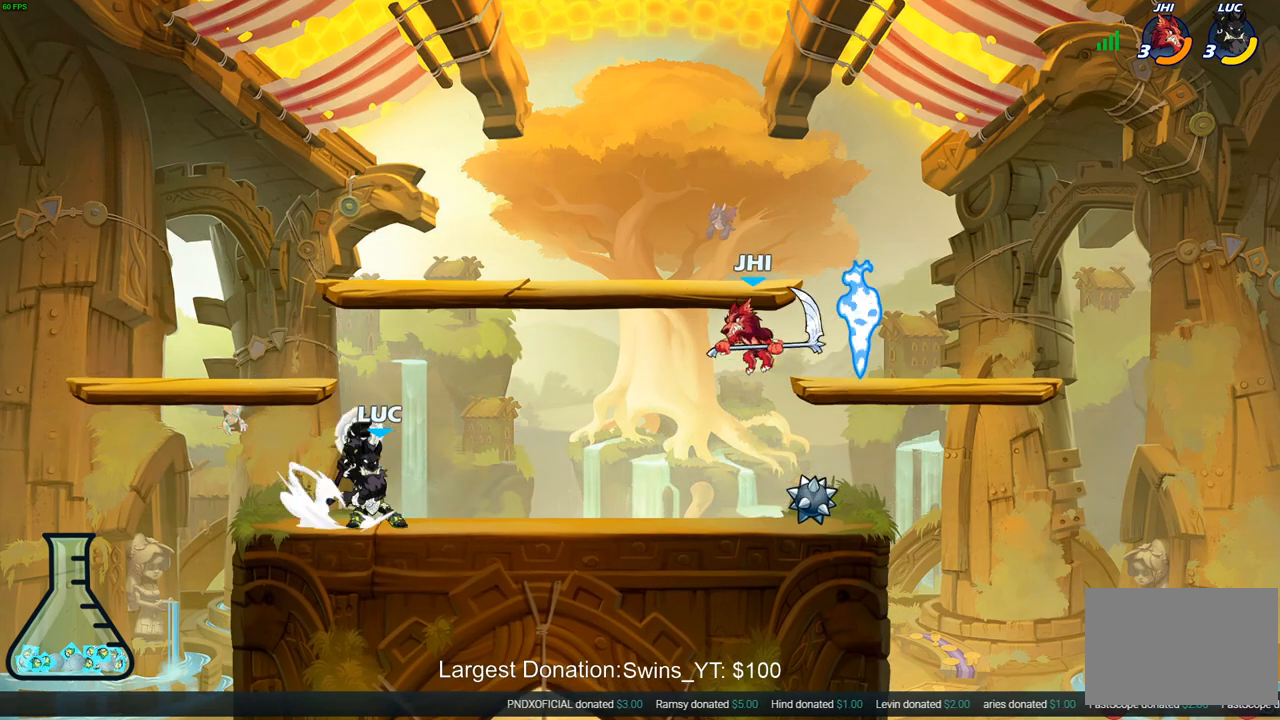
{"buttons": [], "left_stick": "center", "right_stick": "center", "events": [[17, "left_stick", "center"]]}
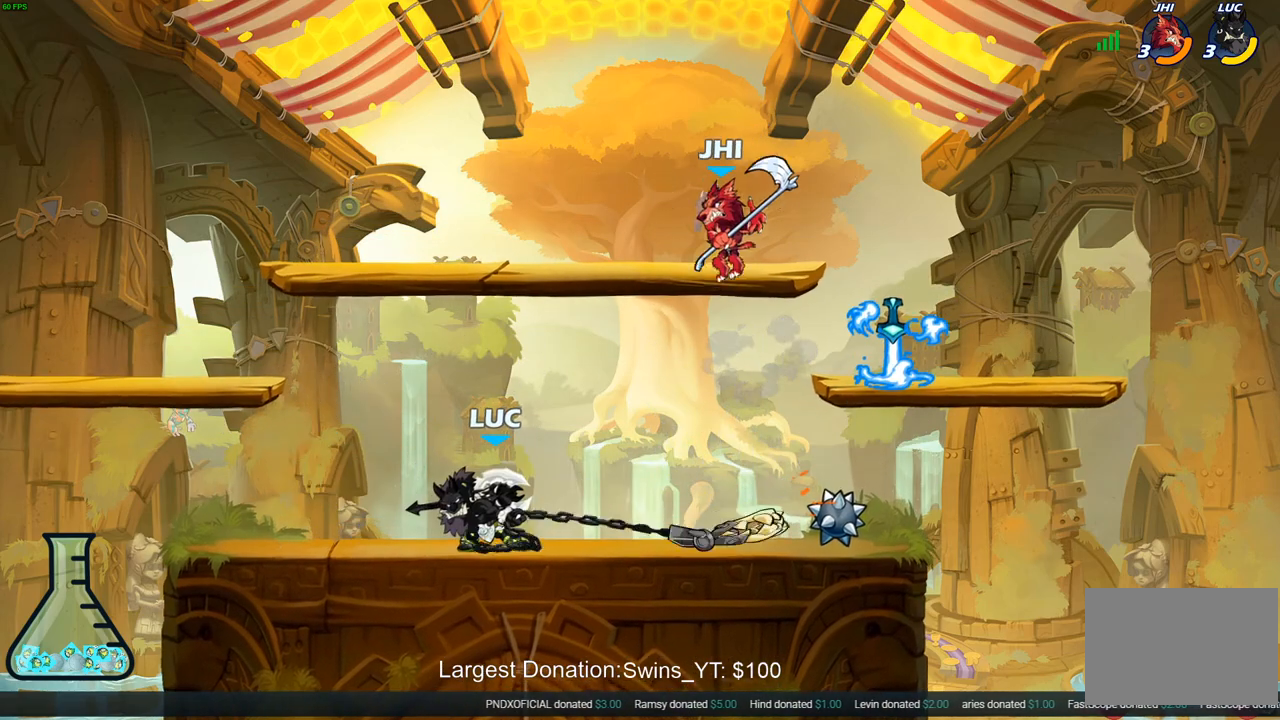
{"buttons": [], "left_stick": "center", "right_stick": "center", "events": []}
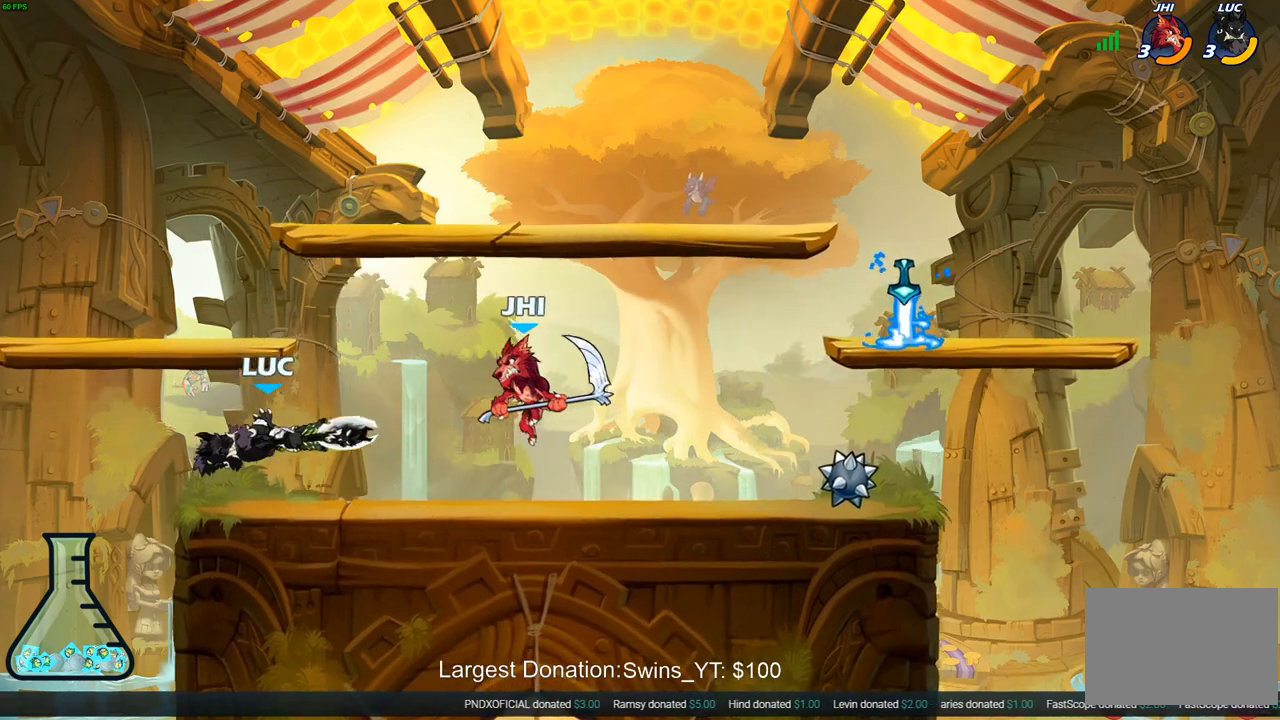
{"buttons": [], "left_stick": "center", "right_stick": "center", "events": [[183, "left_stick", "right"], [283, "left_stick", "center"], [317, "R2", "down"], [400, "SQUARE", "down"], [450, "R2", "up"], [483, "SQUARE", "up"]]}
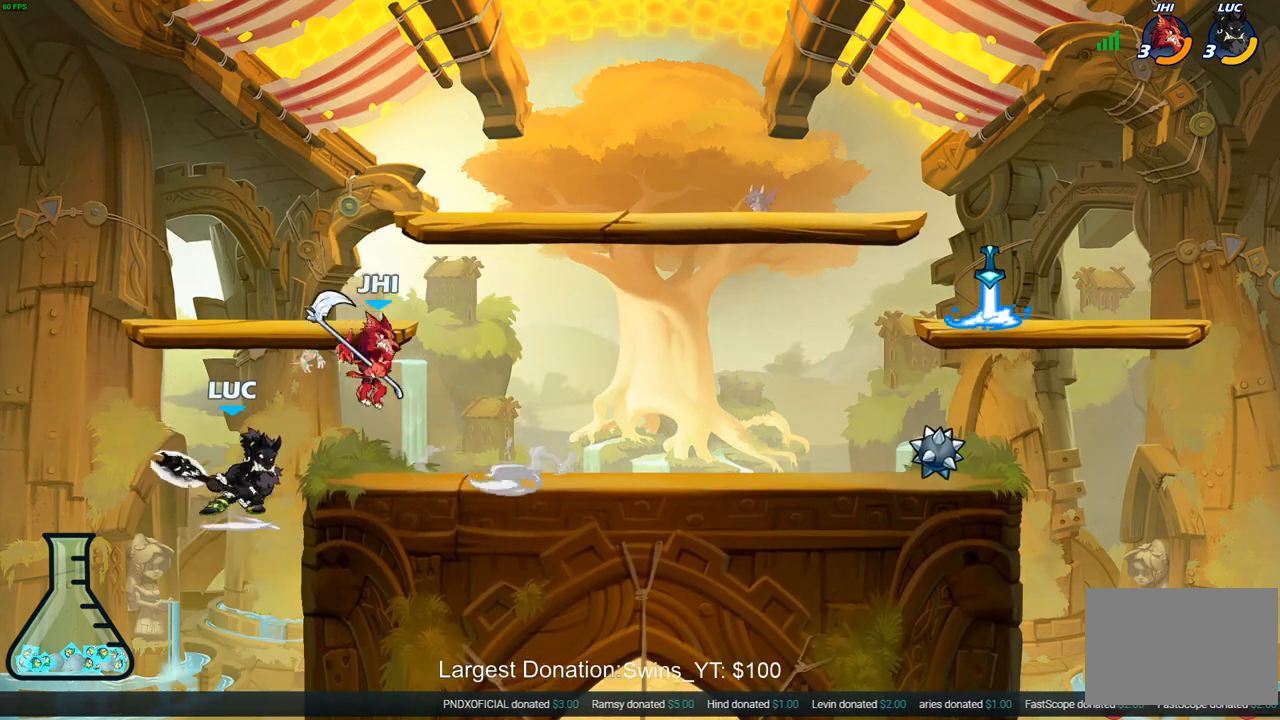
{"buttons": [], "left_stick": "center", "right_stick": "center", "events": [[67, "SQUARE", "down"], [167, "SQUARE", "up"]]}
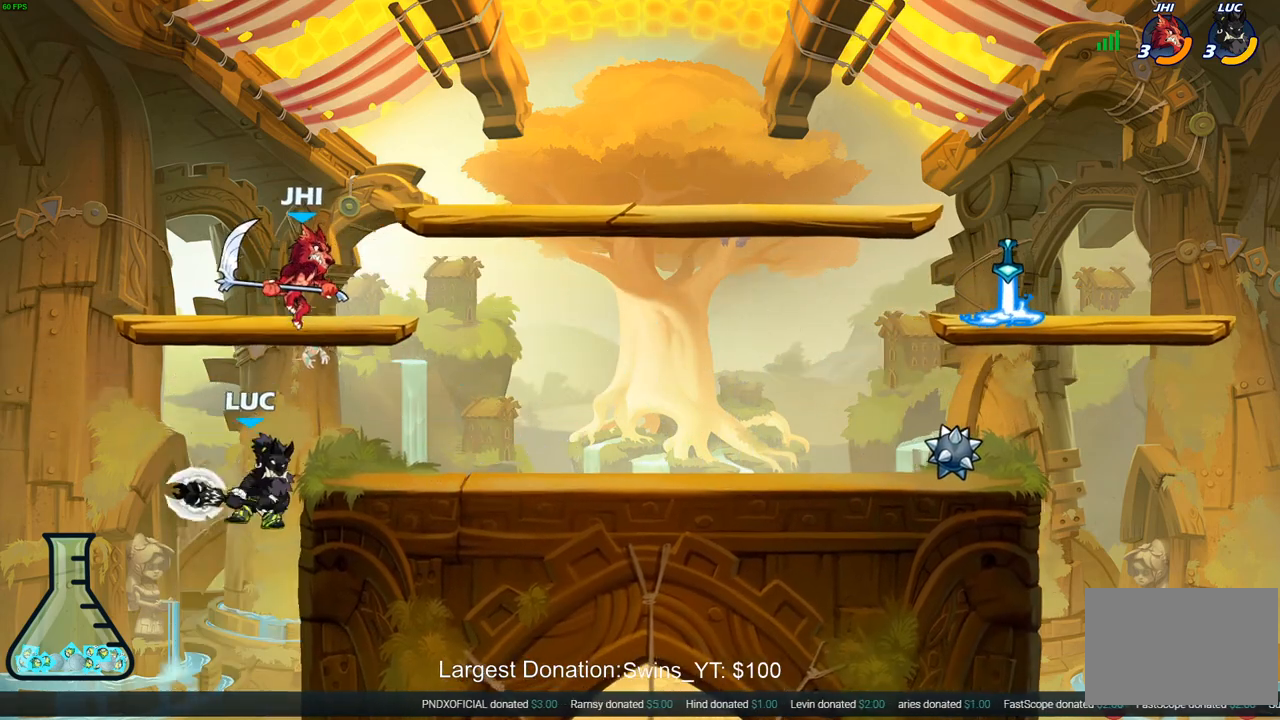
{"buttons": [], "left_stick": "right", "right_stick": "center", "events": [[83, "CIRCLE", "down"], [183, "CIRCLE", "up"], [400, "left_stick", "right"]]}
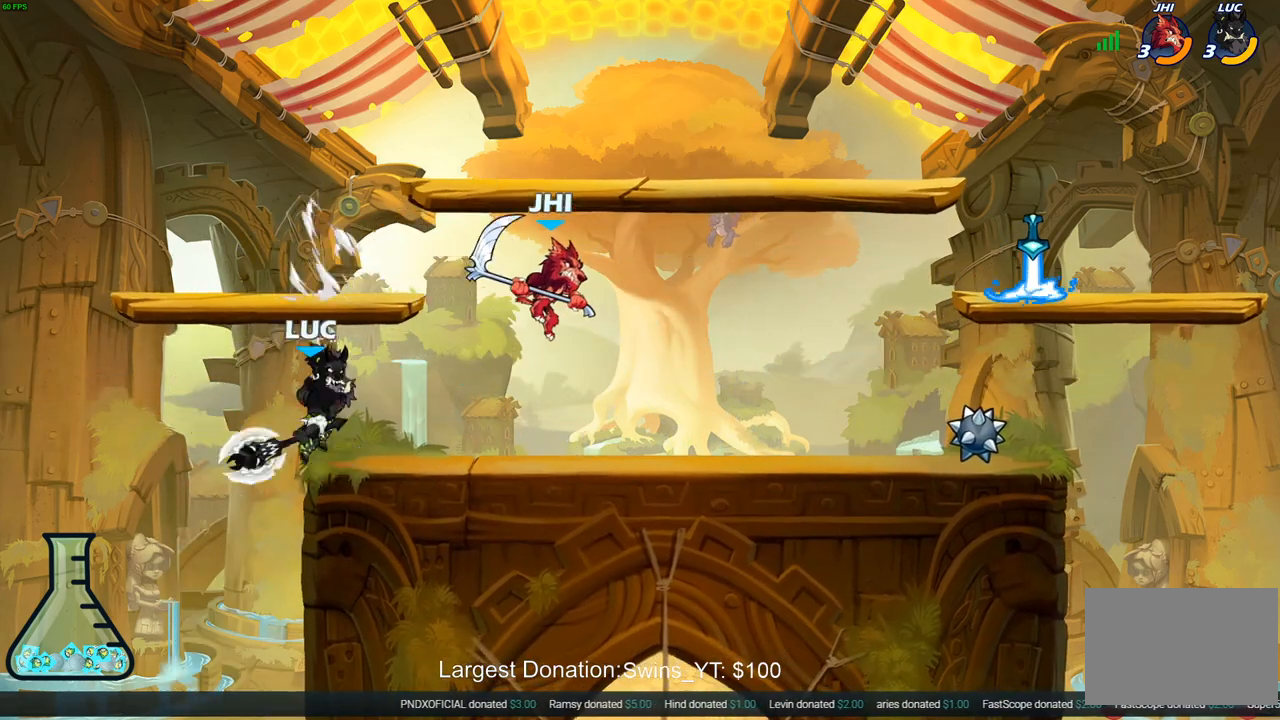
{"buttons": [], "left_stick": "down-left", "right_stick": "center", "events": [[50, "left_stick", "up-left"], [100, "left_stick", "left"], [433, "left_stick", "down-left"]]}
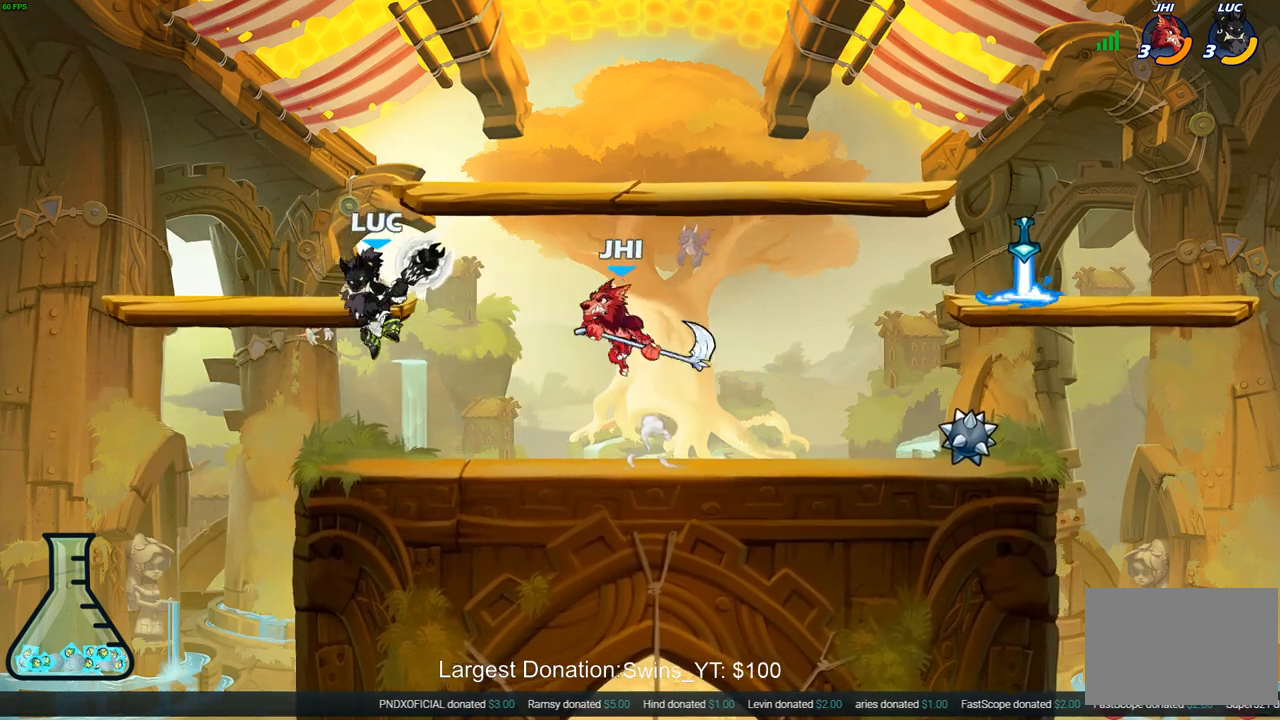
{"buttons": [], "left_stick": "center", "right_stick": "center", "events": [[117, "left_stick", "right"], [317, "SQUARE", "down"], [317, "left_stick", "down"], [400, "SQUARE", "up"], [450, "left_stick", "center"]]}
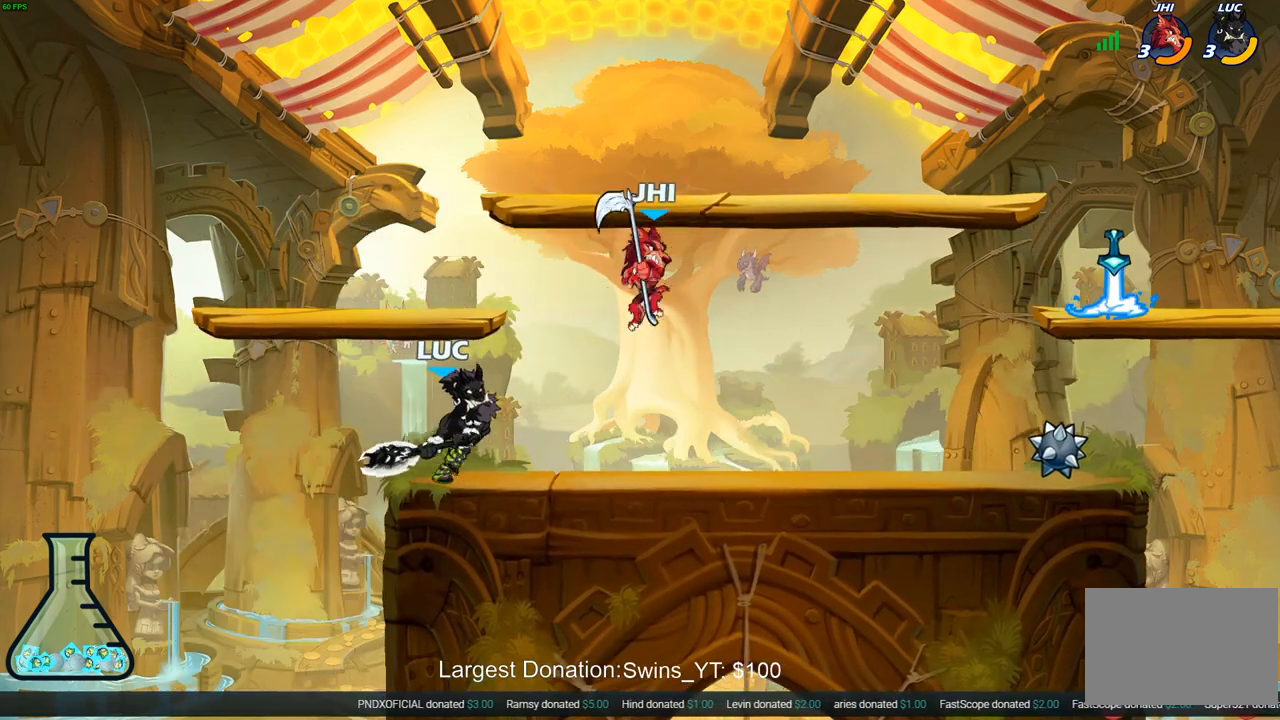
{"buttons": [], "left_stick": "center", "right_stick": "center", "events": []}
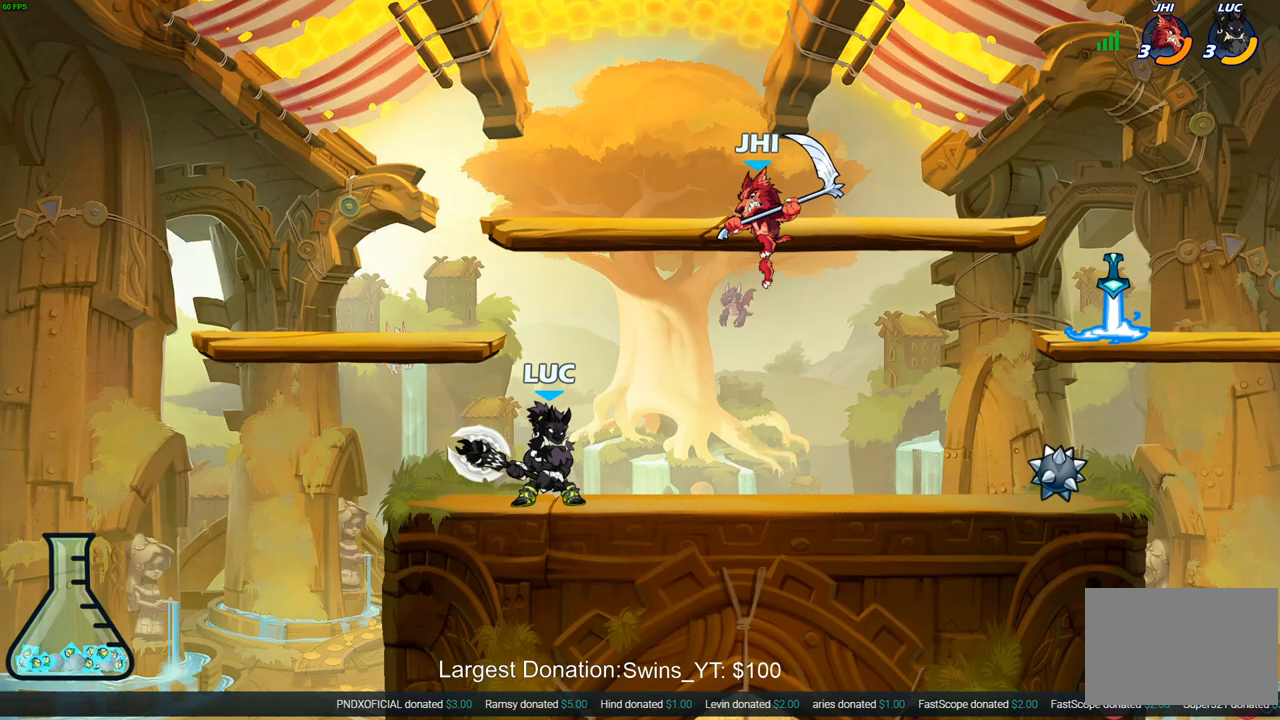
{"buttons": [], "left_stick": "center", "right_stick": "center", "events": [[117, "left_stick", "down-left"], [150, "SQUARE", "down"], [217, "SQUARE", "up"], [250, "left_stick", "center"]]}
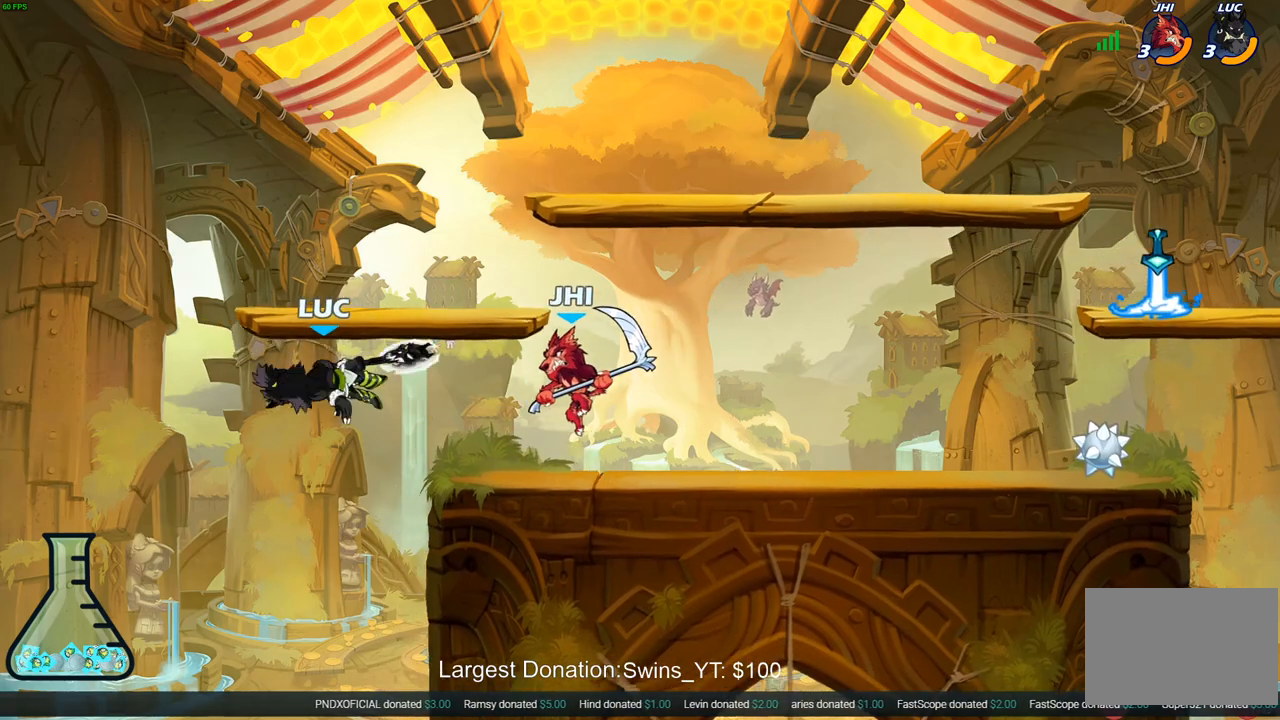
{"buttons": ["R2"], "left_stick": "right", "right_stick": "center", "events": [[167, "left_stick", "right"], [450, "R2", "down"]]}